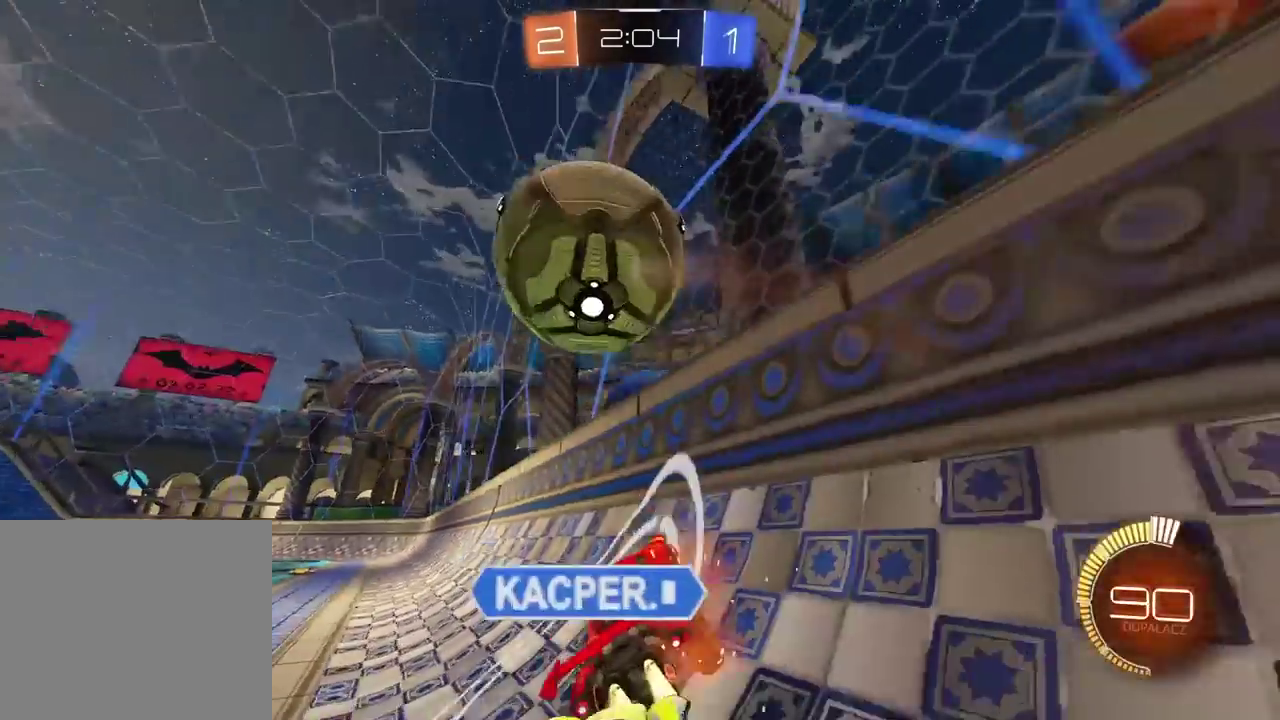
Gameplay with a controller (PlayStation layout); each line is a JSON object with the inputs held at the frame after it. "events" lists button and stick changes between this image and that frame as [ms after this image, input, new state], when the widget could be followed in between.
{"buttons": [], "left_stick": "center", "right_stick": "center", "events": [[50, "left_stick", "right"], [267, "left_stick", "center"], [333, "R2", "up"]]}
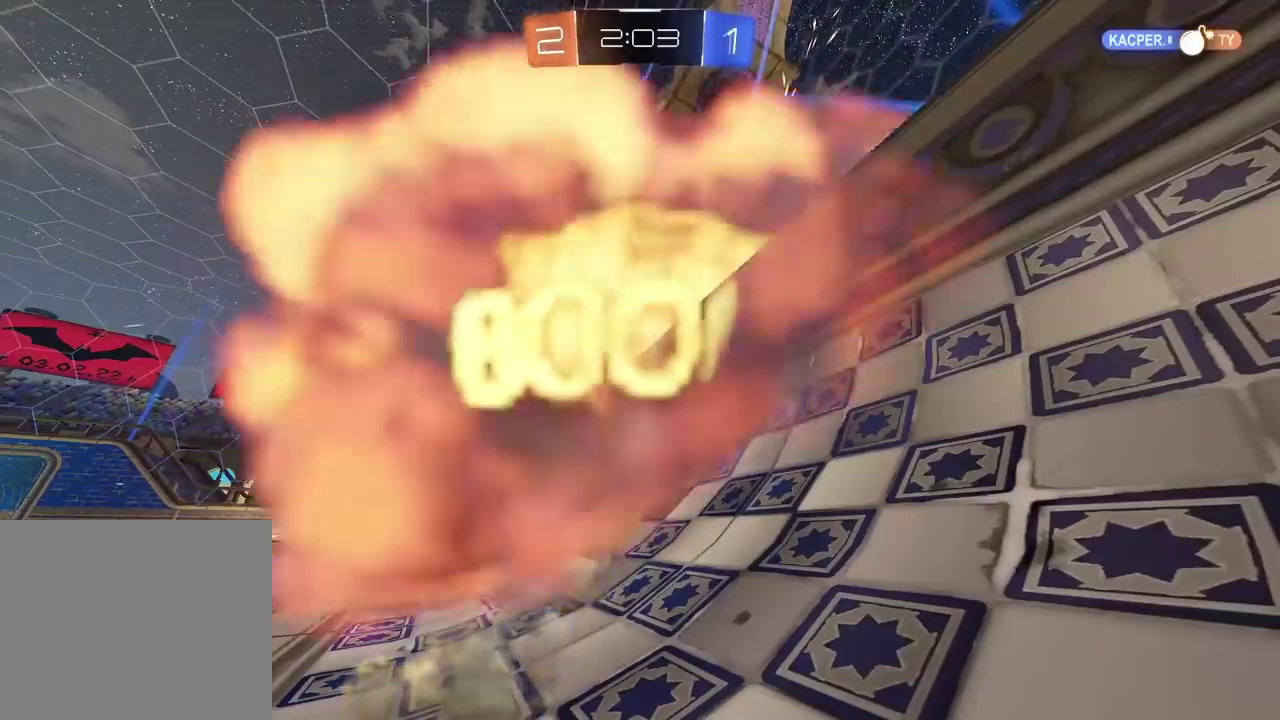
{"buttons": [], "left_stick": "center", "right_stick": "center", "events": []}
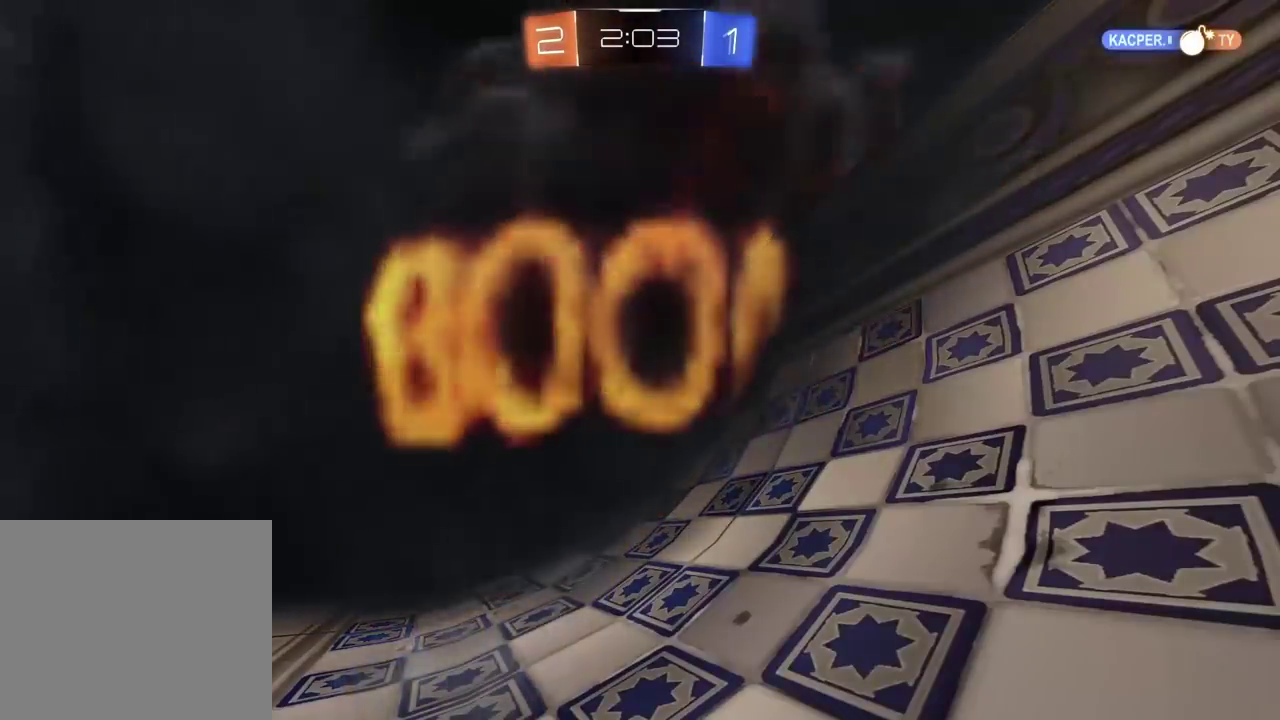
{"buttons": [], "left_stick": "center", "right_stick": "center", "events": []}
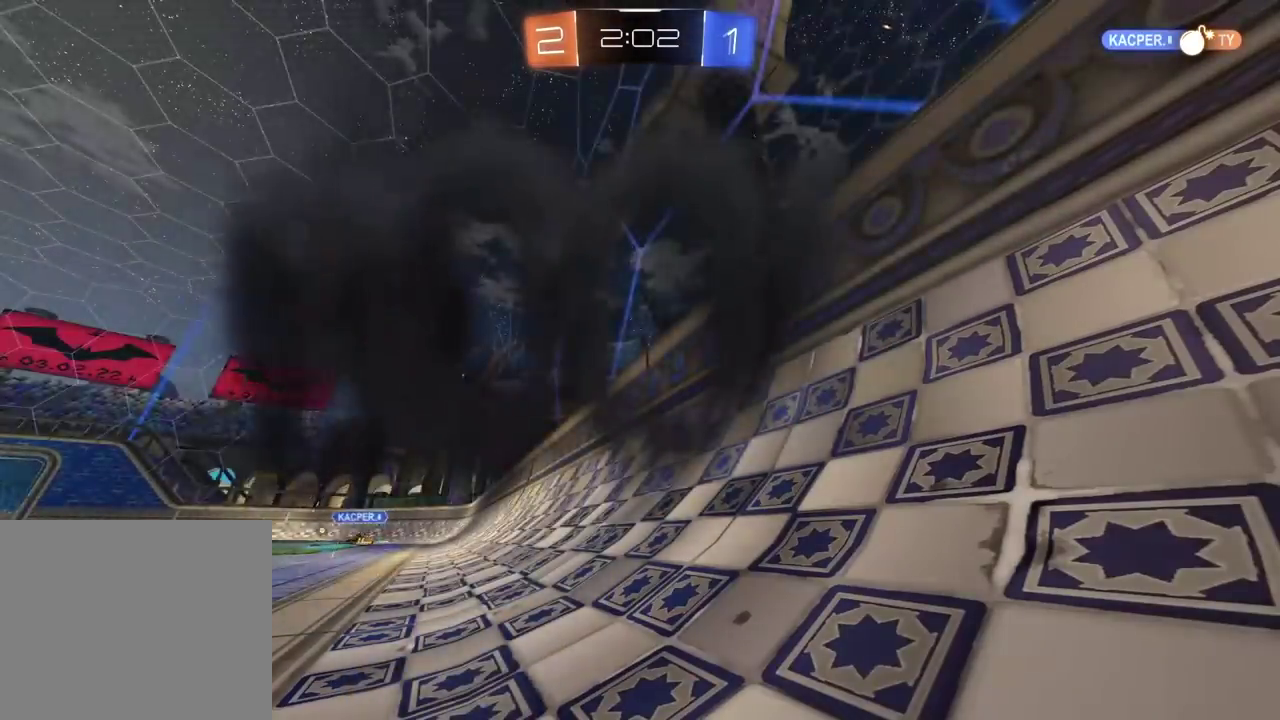
{"buttons": ["R2"], "left_stick": "right", "right_stick": "center", "events": [[450, "R2", "down"], [450, "left_stick", "right"]]}